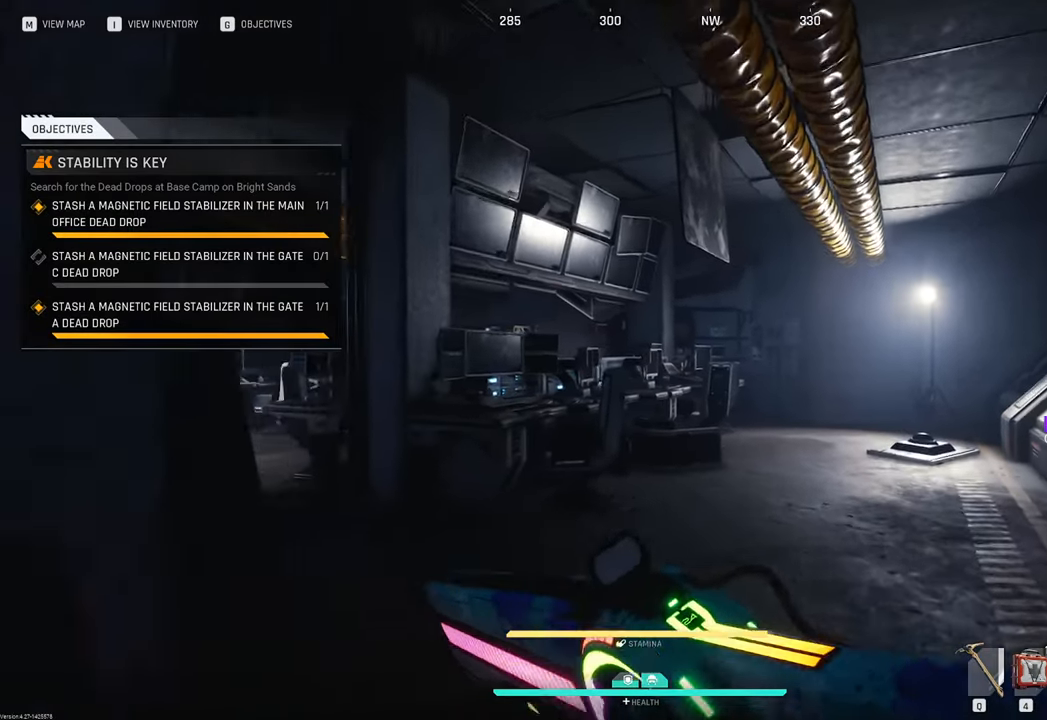
Gameplay with keyboard and mouse; each line is a JSON object with the keys and mouse buttons held at the frame after it. "events" lists presses ("down") and releases ("up") of "1", "2", "3", "4", "5", "a", "b", "c", "caps_lock", "ctrl", "d", "e", "f", "g", "q", "r", "s", "shift", "space", "t", "tab", "tilde", "v", "w", "x", "z", "mouse_left", "mouse_wheel" and "mouse_right" between this image and that frame as [ms after this image, input, new state], when the widget could be followed in between. "mouse_left", "mouse_wheel", "mouse_right" = the "left", "wheel", "right" buttons of the "mouse" list. No other keys are recorded. "wheel" means that the mouse wheel is clicked or scrolled. "mouse_move" is the direction in which the mouse moves at that frame (one of eight, or "still"), when it could be read.
{"keys": ["w"], "mouse": [], "mouse_move": "right", "events": []}
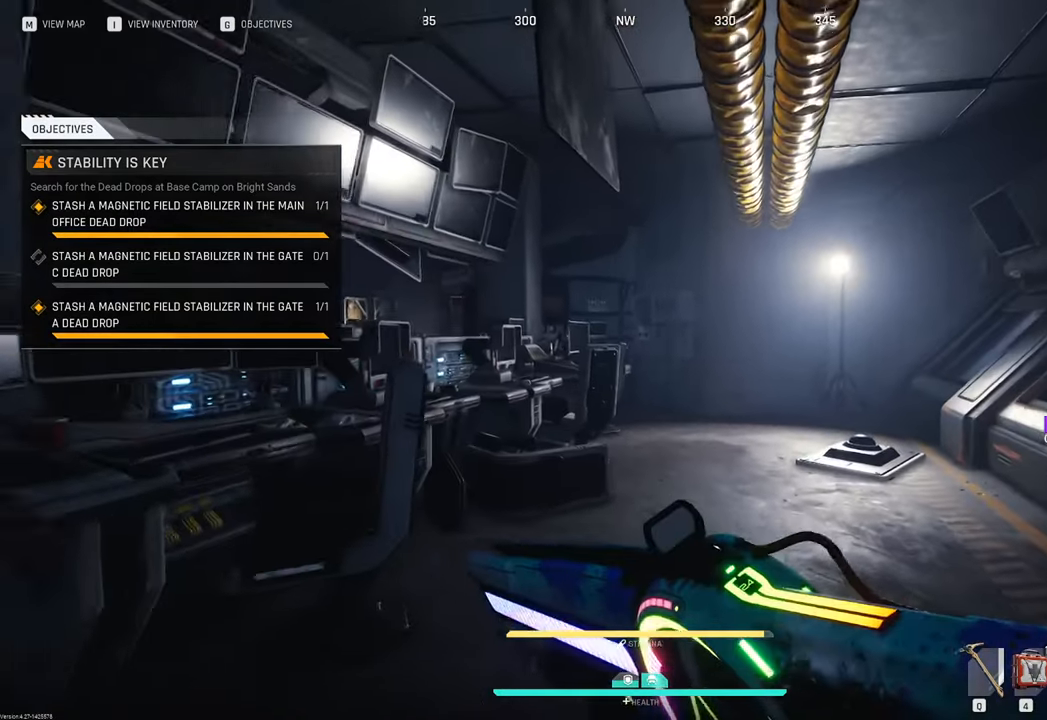
{"keys": ["d", "w", "z"], "mouse": [], "mouse_move": "left", "events": [[167, "z", "down"], [483, "d", "down"]]}
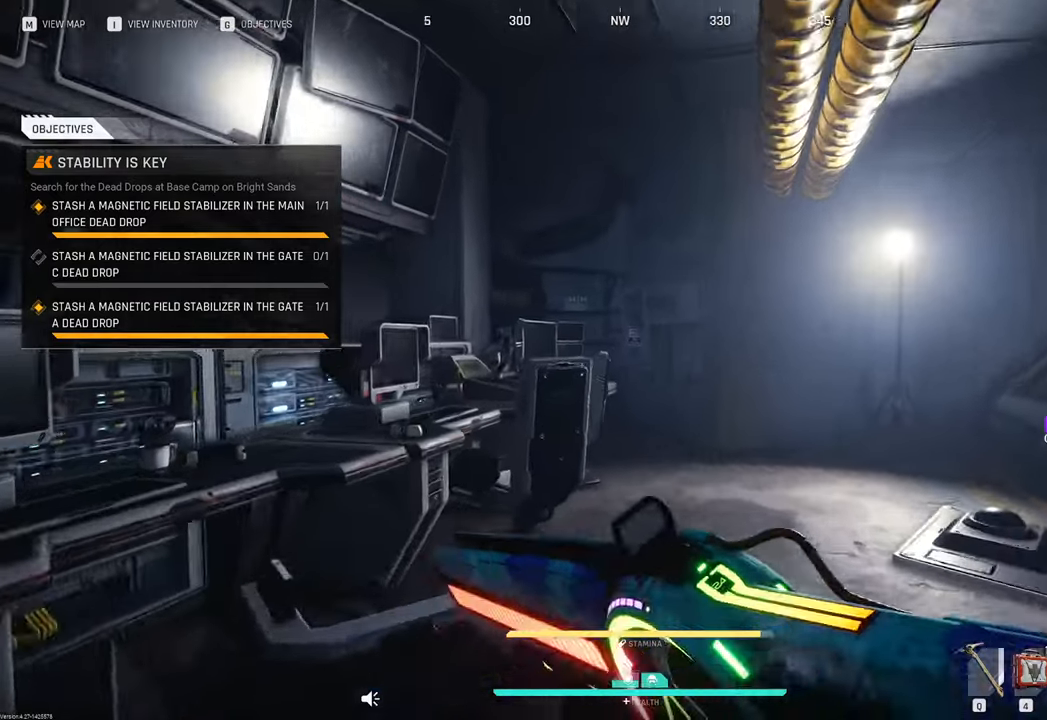
{"keys": ["d", "w", "z"], "mouse": [], "mouse_move": "left", "events": []}
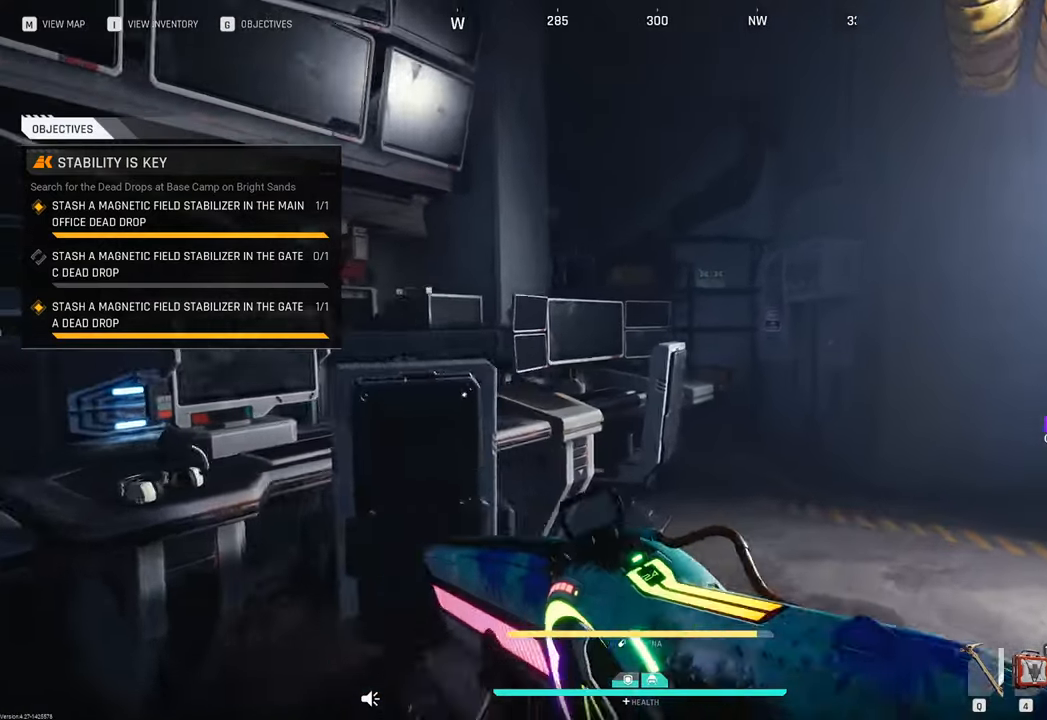
{"keys": ["d", "w", "z"], "mouse": [], "mouse_move": "left", "events": []}
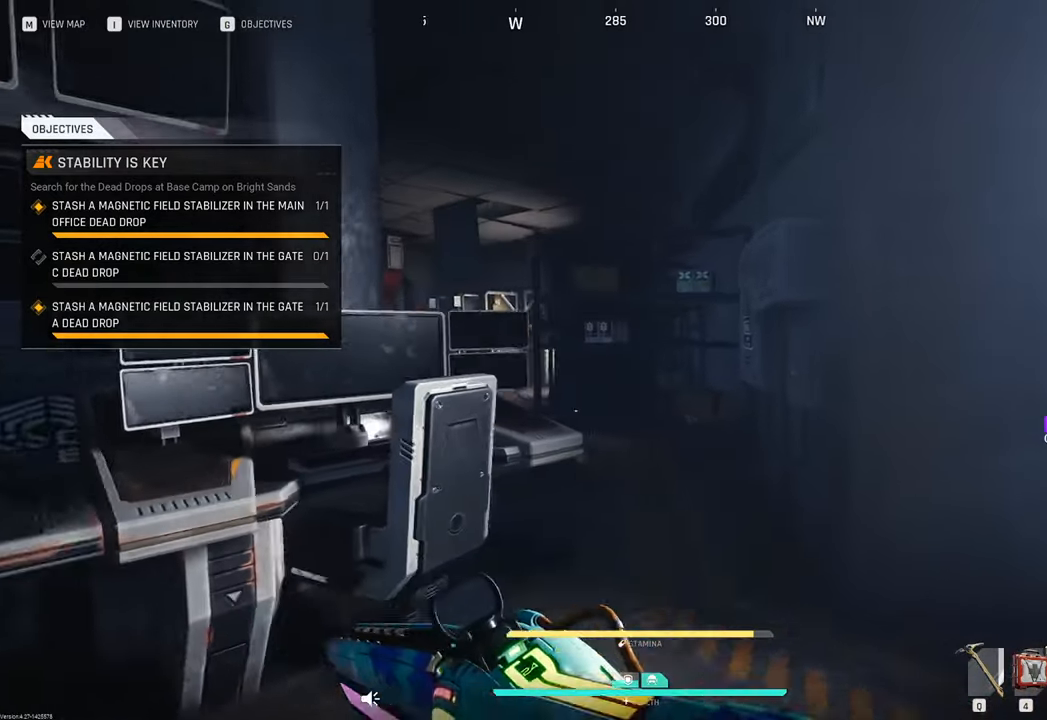
{"keys": ["w", "z"], "mouse": [], "mouse_move": "left", "events": [[350, "d", "up"]]}
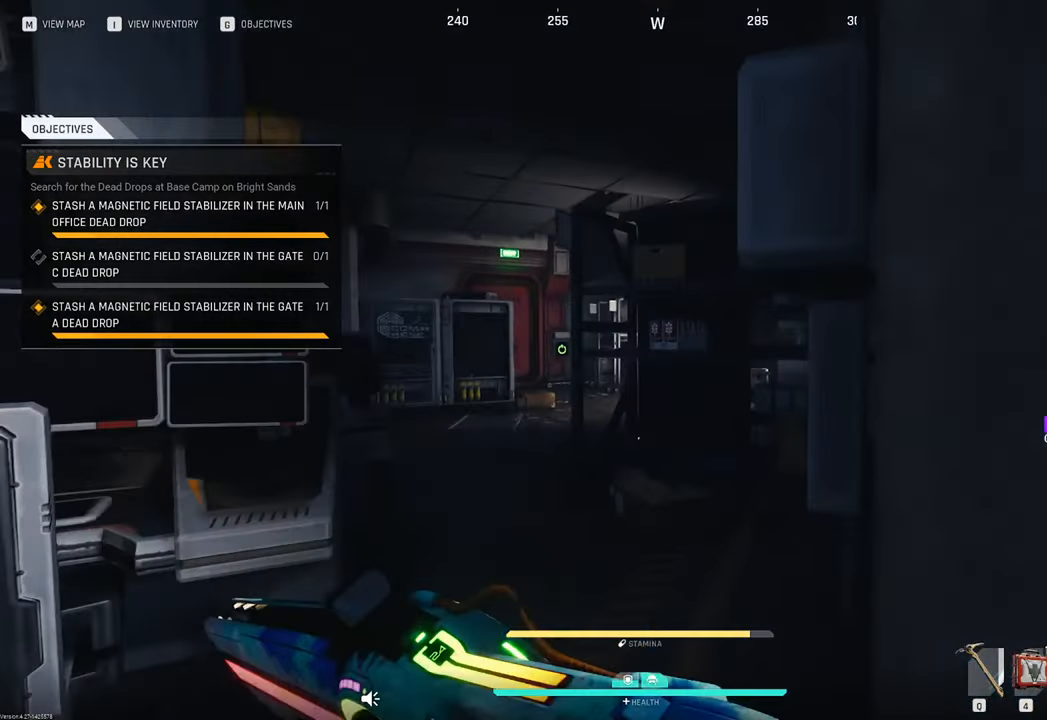
{"keys": ["a", "w"], "mouse": [], "mouse_move": "left", "events": [[83, "z", "up"], [367, "a", "down"]]}
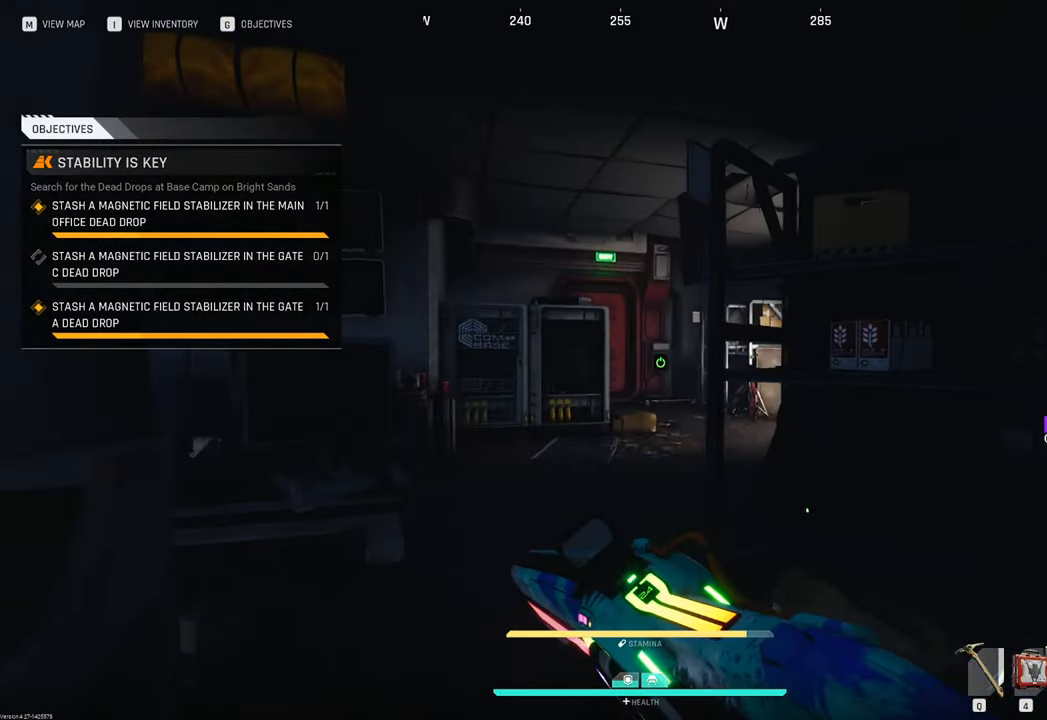
{"keys": ["w"], "mouse": [], "mouse_move": "right", "events": [[17, "a", "up"]]}
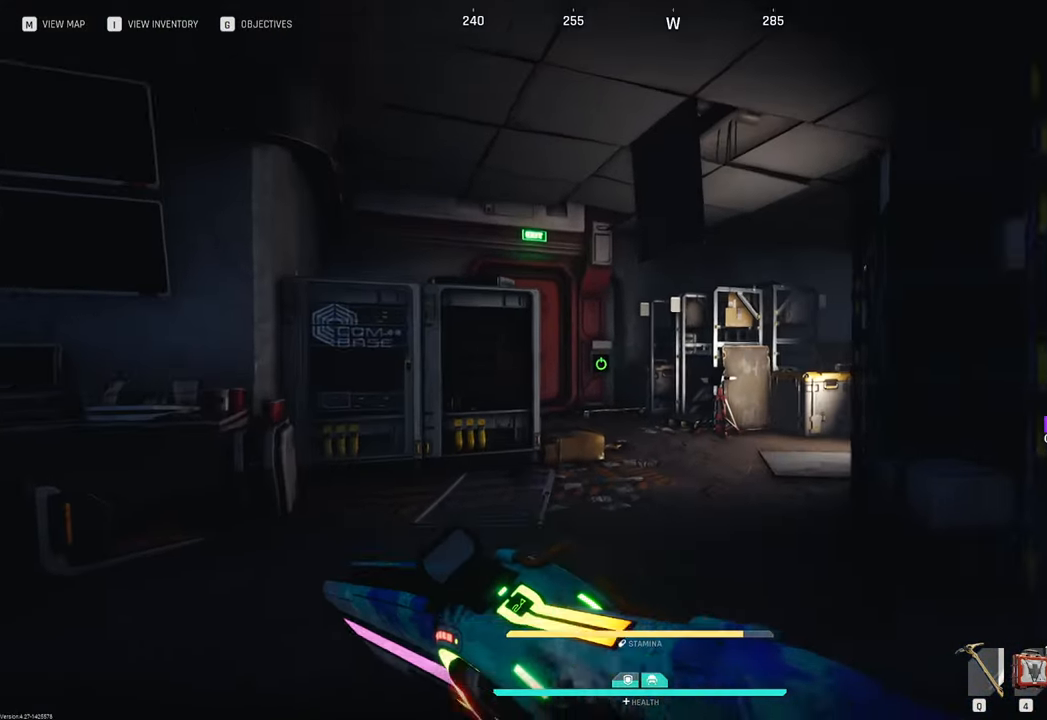
{"keys": ["w"], "mouse": [], "mouse_move": "still", "events": []}
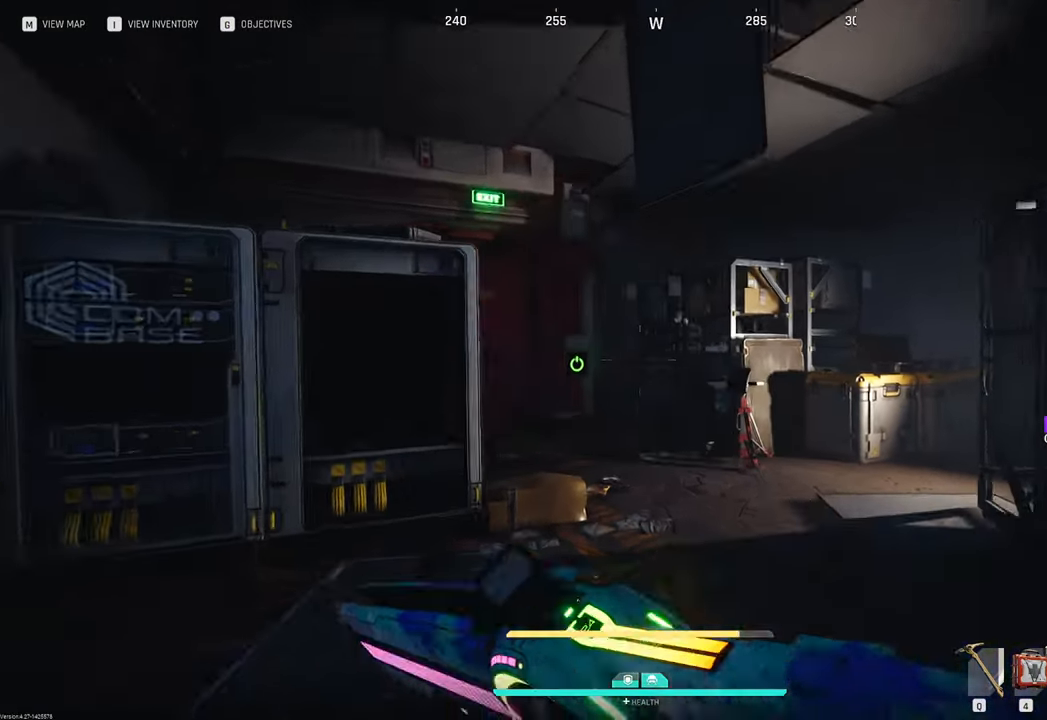
{"keys": ["a", "w"], "mouse": [], "mouse_move": "right", "events": [[183, "space", "down"], [233, "space", "up"], [317, "a", "down"]]}
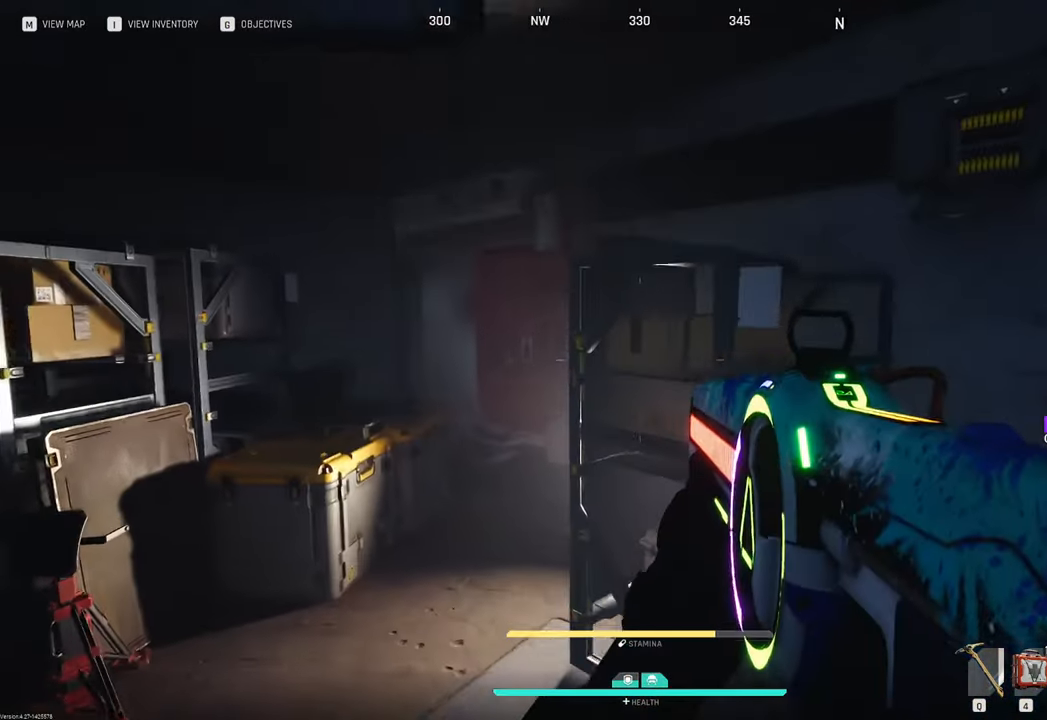
{"keys": ["a", "w"], "mouse": [], "mouse_move": "up-left", "events": [[100, "w", "up"], [483, "w", "down"]]}
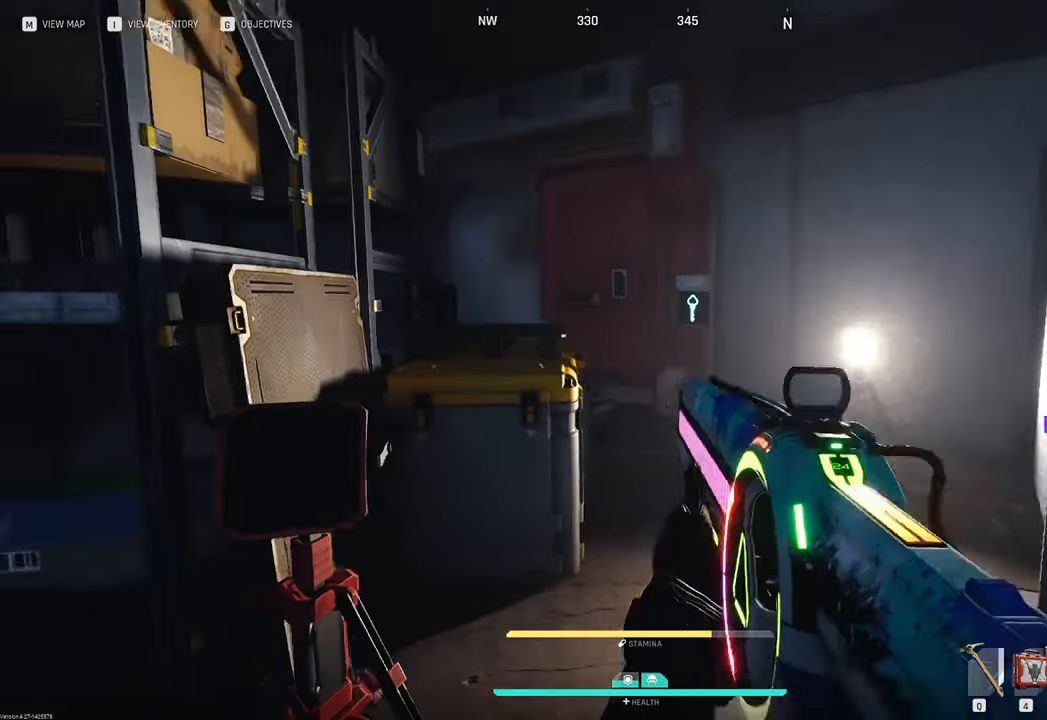
{"keys": ["d"], "mouse": [], "mouse_move": "still", "events": [[33, "a", "up"], [400, "d", "down"], [500, "w", "up"]]}
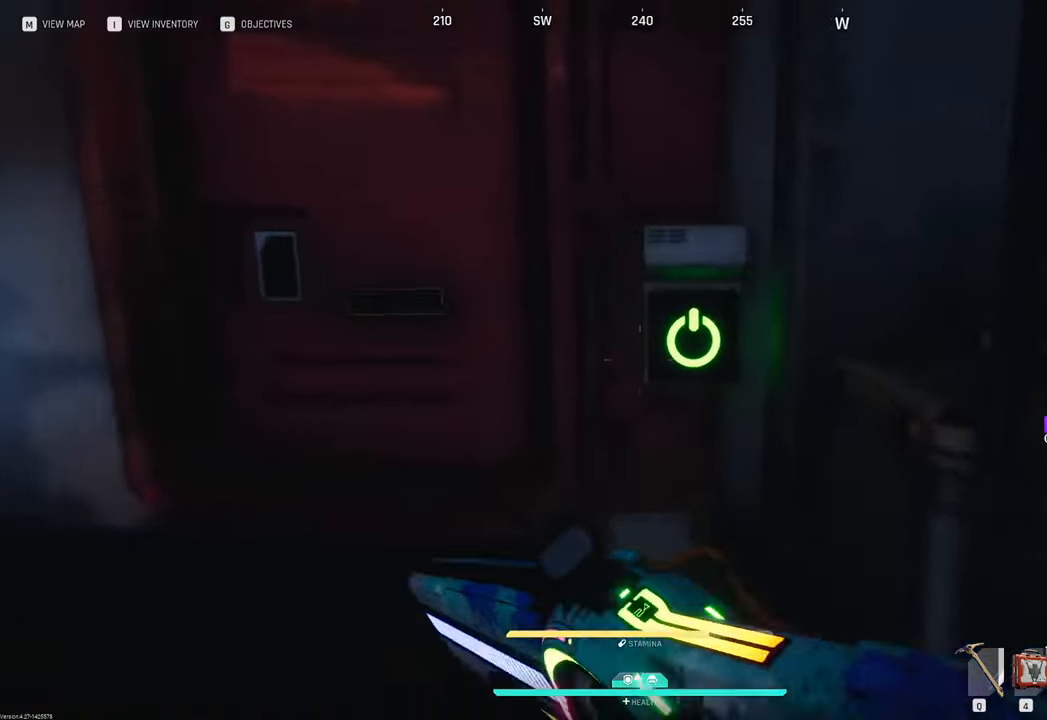
{"keys": ["d"], "mouse": [], "mouse_move": "right", "events": []}
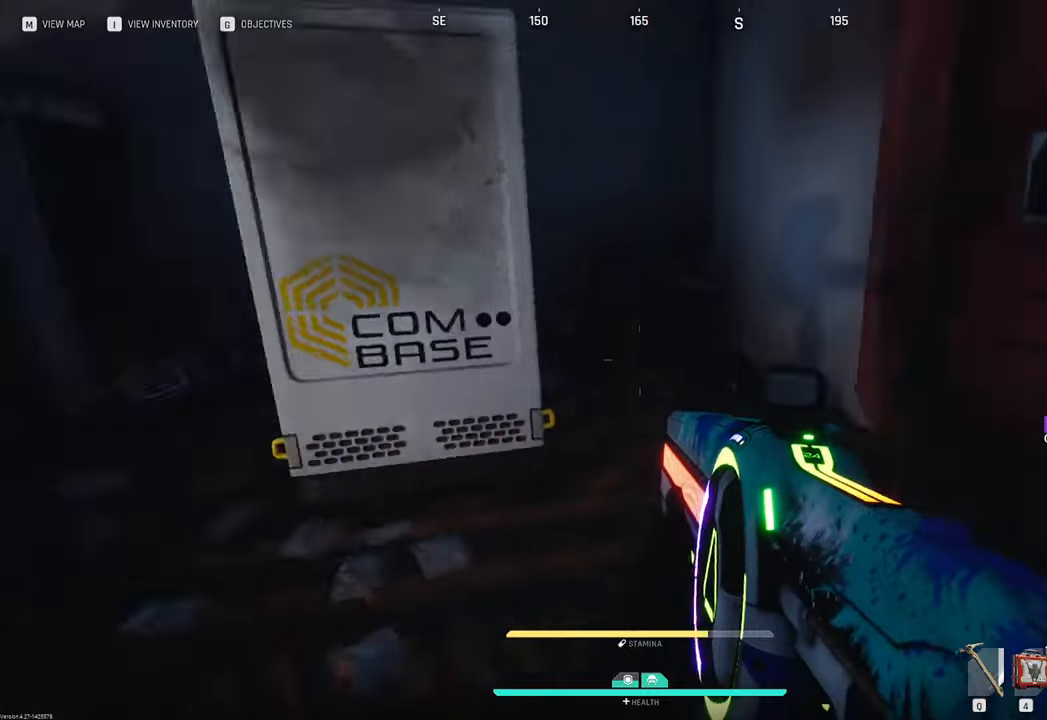
{"keys": ["f"], "mouse": [], "mouse_move": "up", "events": [[100, "d", "up"], [200, "f", "down"], [283, "f", "up"], [483, "f", "down"]]}
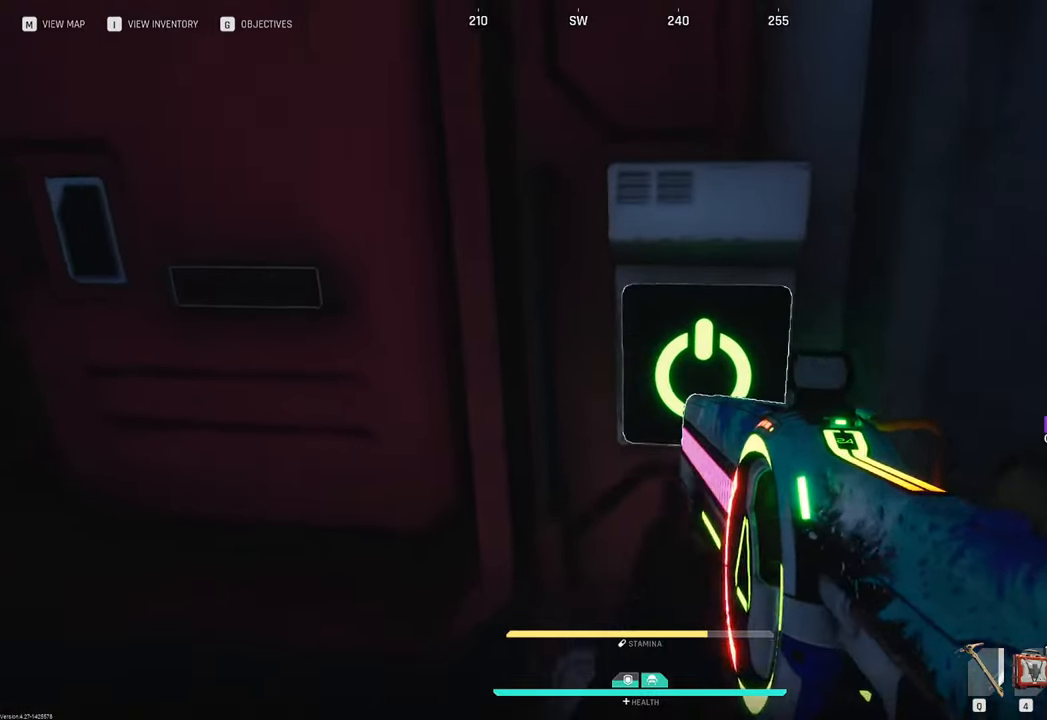
{"keys": ["d"], "mouse": [], "mouse_move": "left", "events": [[67, "f", "up"], [450, "d", "down"]]}
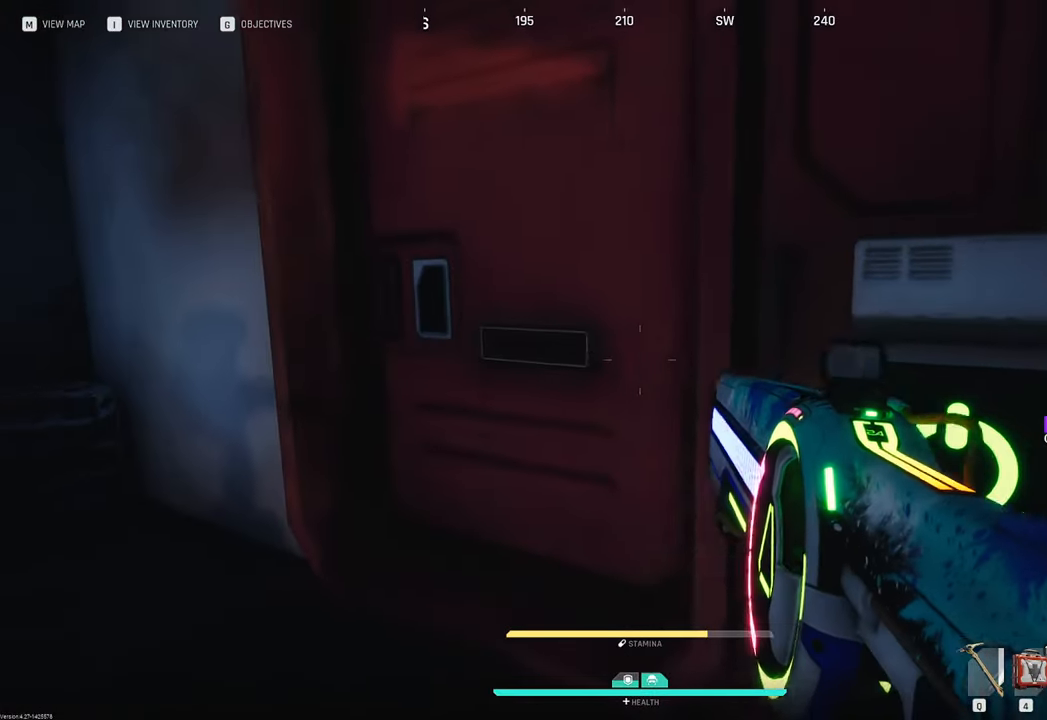
{"keys": ["a", "w"], "mouse": [], "mouse_move": "right", "events": [[83, "d", "up"], [183, "w", "down"], [267, "a", "down"]]}
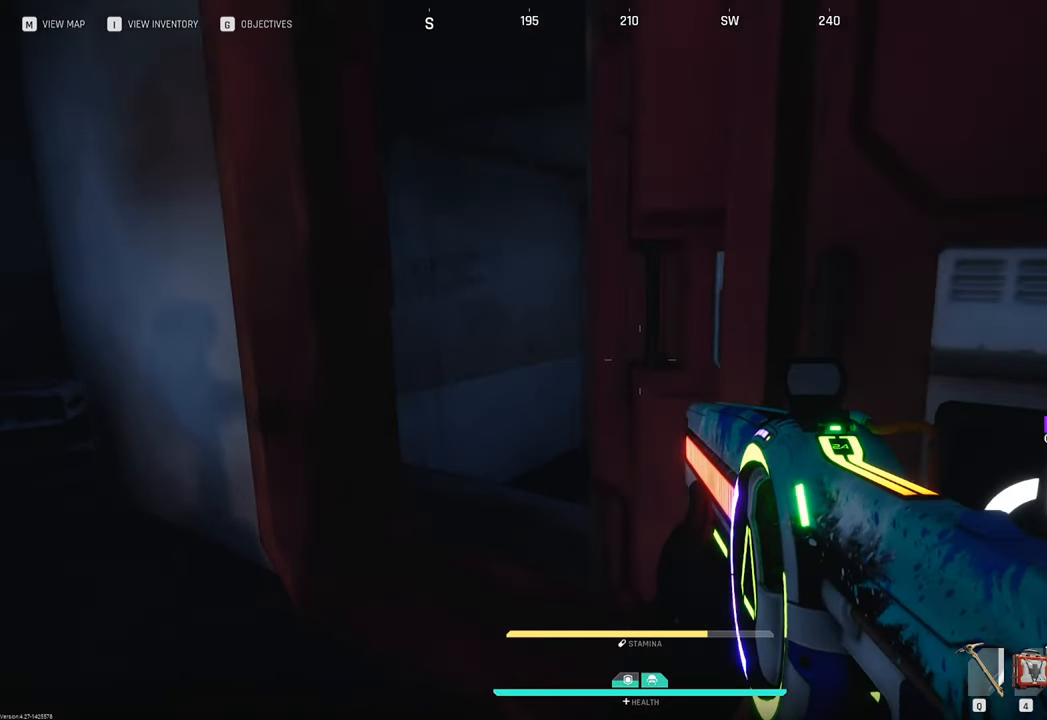
{"keys": ["a"], "mouse": [], "mouse_move": "right", "events": [[433, "w", "up"]]}
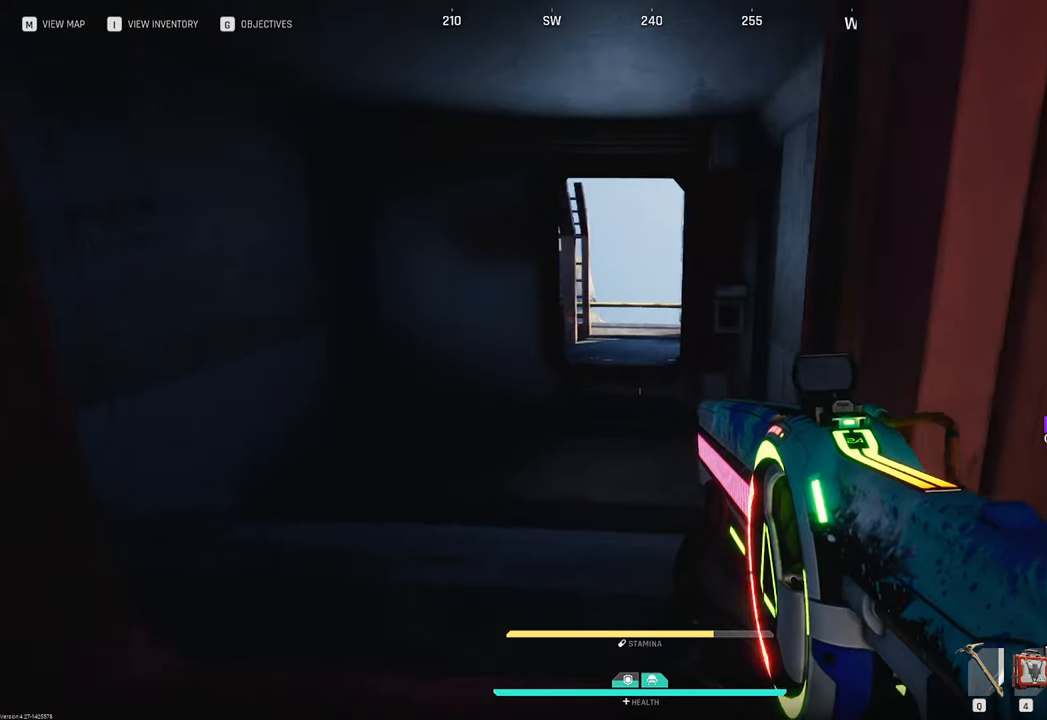
{"keys": ["a", "w"], "mouse": [], "mouse_move": "still", "events": [[400, "w", "down"]]}
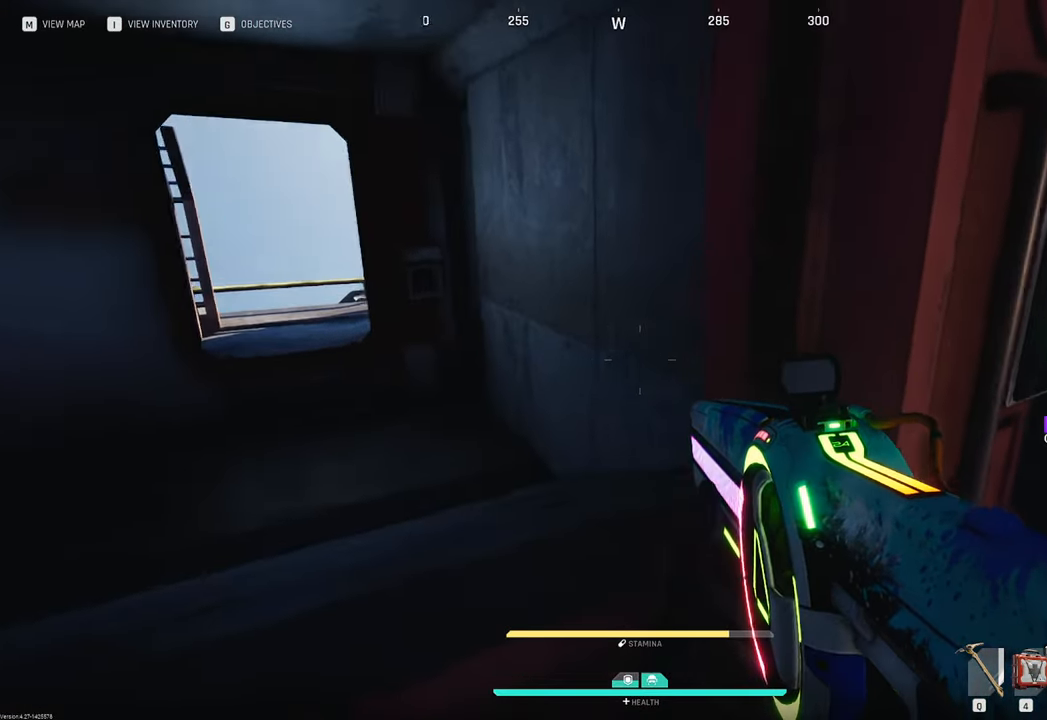
{"keys": ["w"], "mouse": [], "mouse_move": "still", "events": [[133, "a", "up"], [133, "d", "down"], [317, "d", "up"]]}
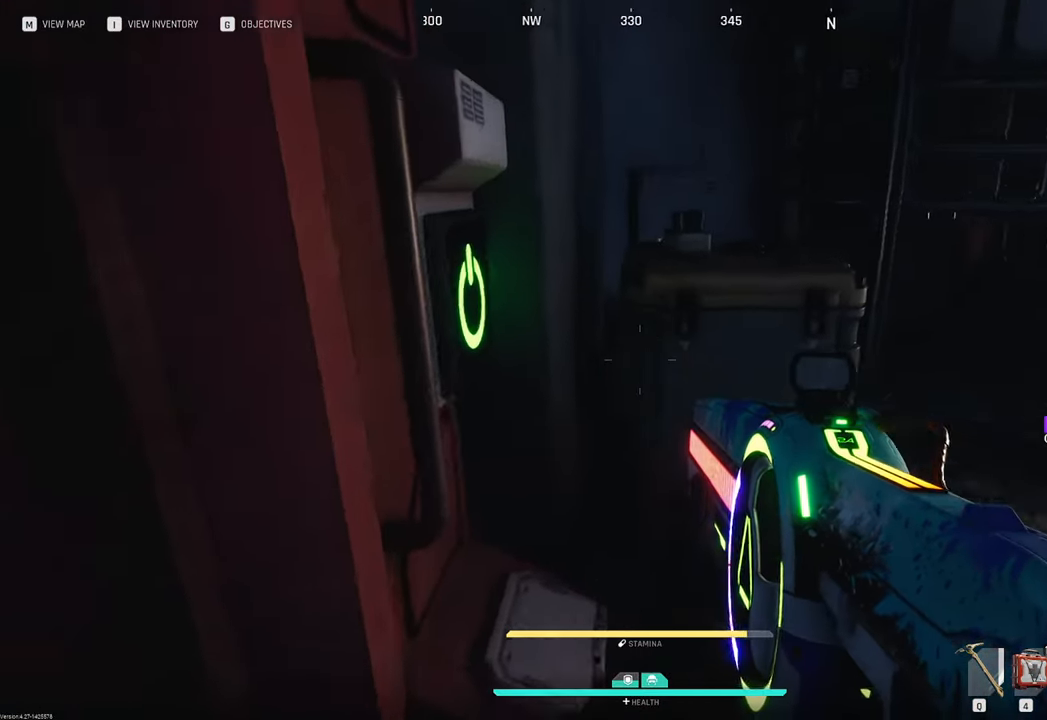
{"keys": ["w"], "mouse": [], "mouse_move": "up", "events": [[200, "f", "down"], [350, "f", "up"]]}
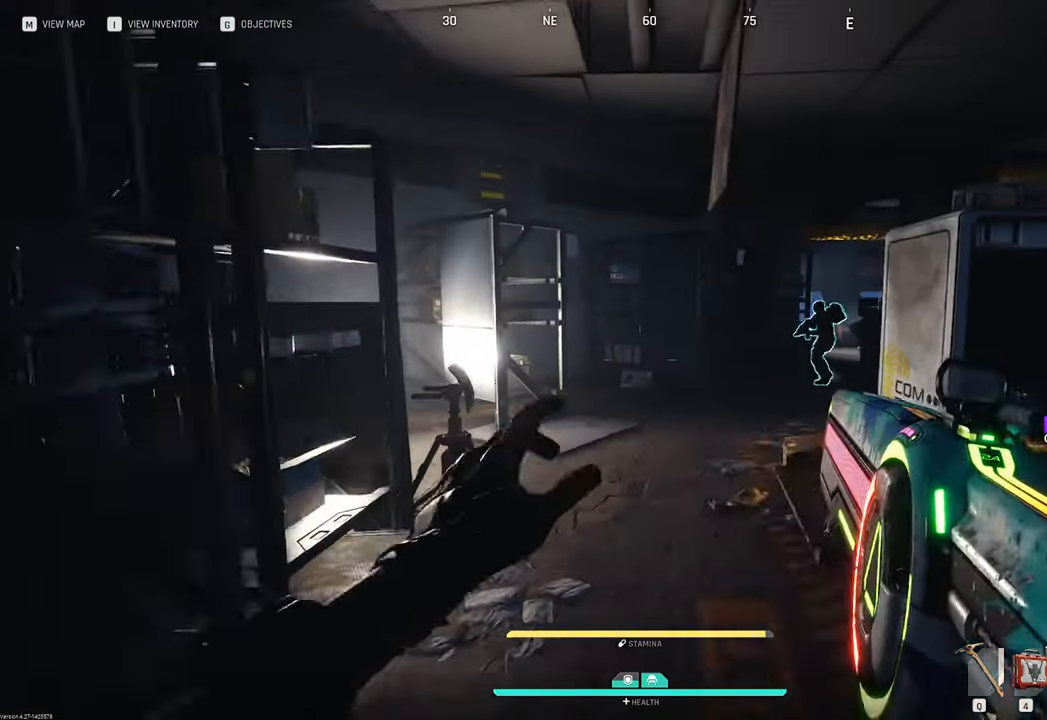
{"keys": ["w"], "mouse": [], "mouse_move": "down", "events": []}
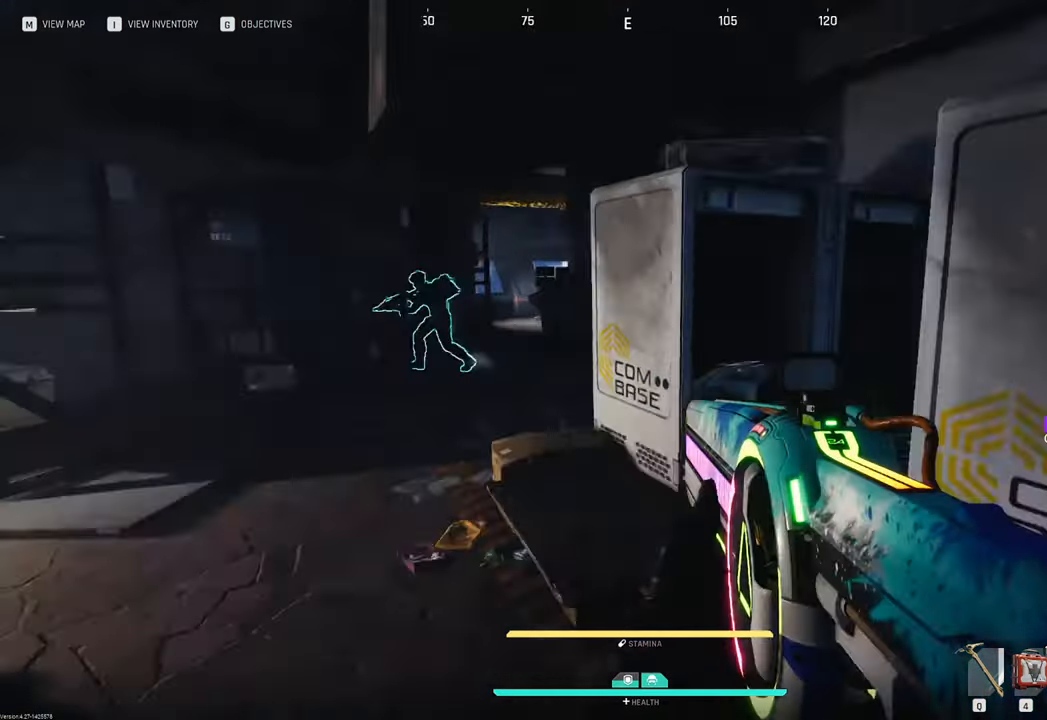
{"keys": ["d", "w"], "mouse": [], "mouse_move": "down", "events": [[283, "d", "down"]]}
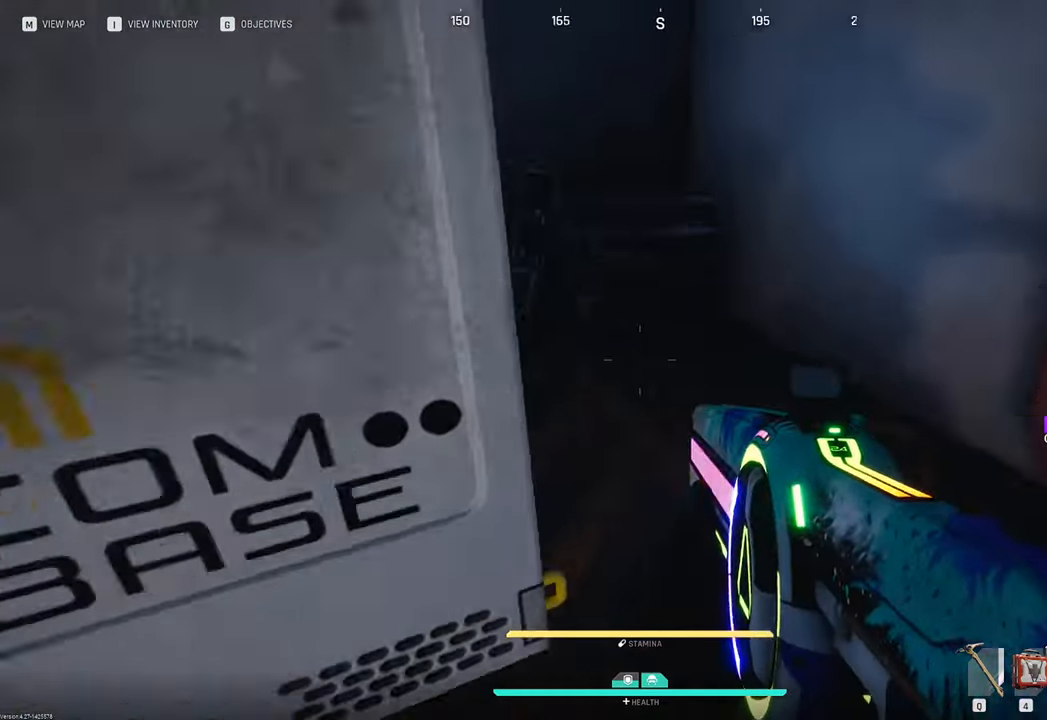
{"keys": ["d", "z"], "mouse": [], "mouse_move": "left", "events": [[150, "w", "up"], [483, "z", "down"]]}
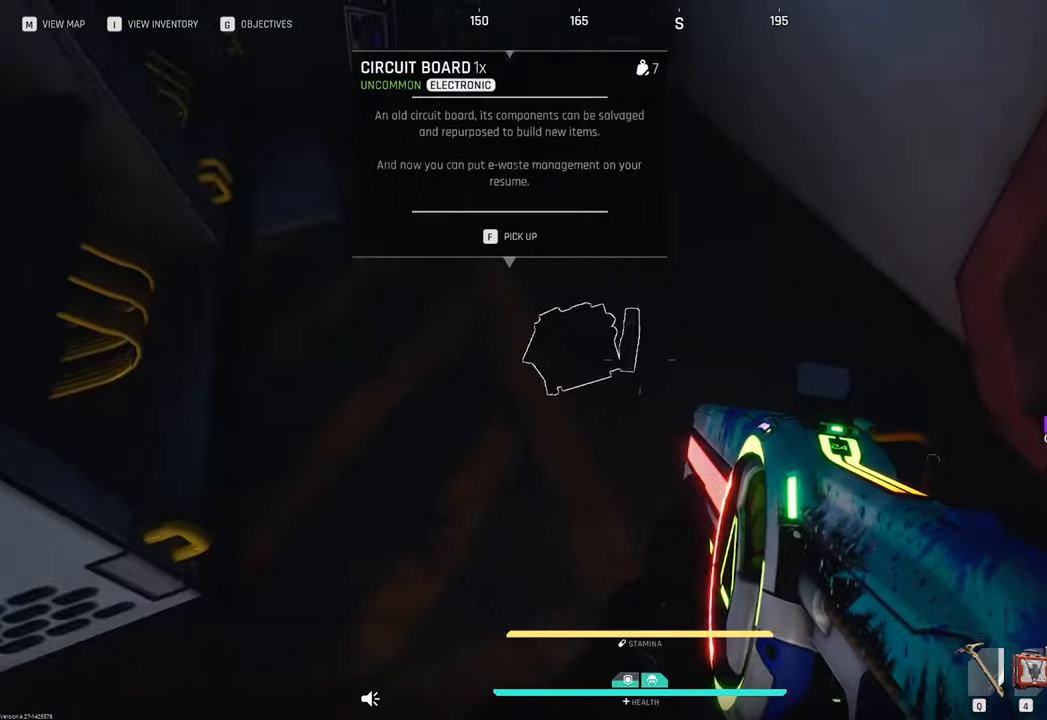
{"keys": ["z"], "mouse": [], "mouse_move": "left", "events": [[217, "d", "up"]]}
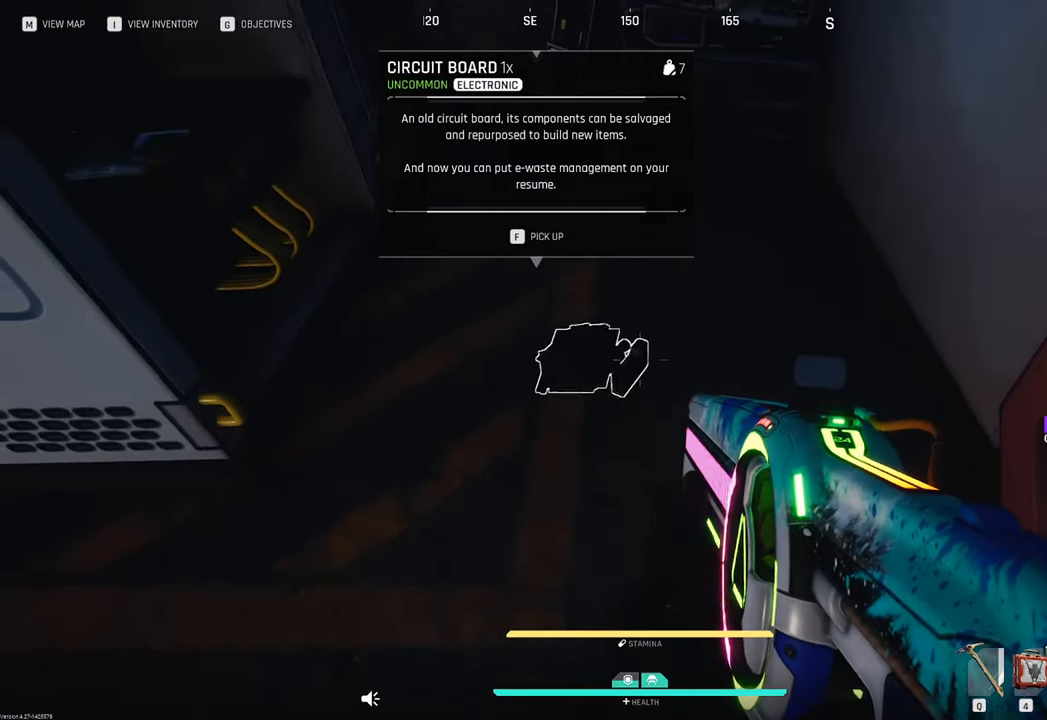
{"keys": ["z"], "mouse": [], "mouse_move": "left", "events": [[233, "f", "down"], [417, "f", "up"]]}
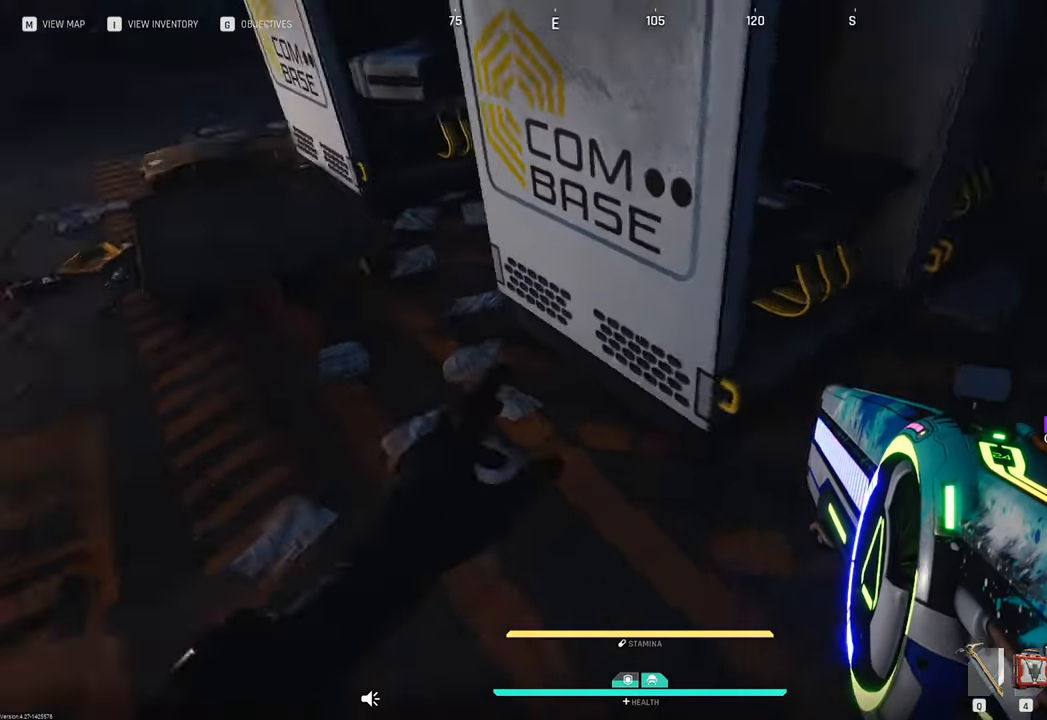
{"keys": ["w"], "mouse": [], "mouse_move": "still", "events": [[17, "w", "down"], [200, "z", "up"]]}
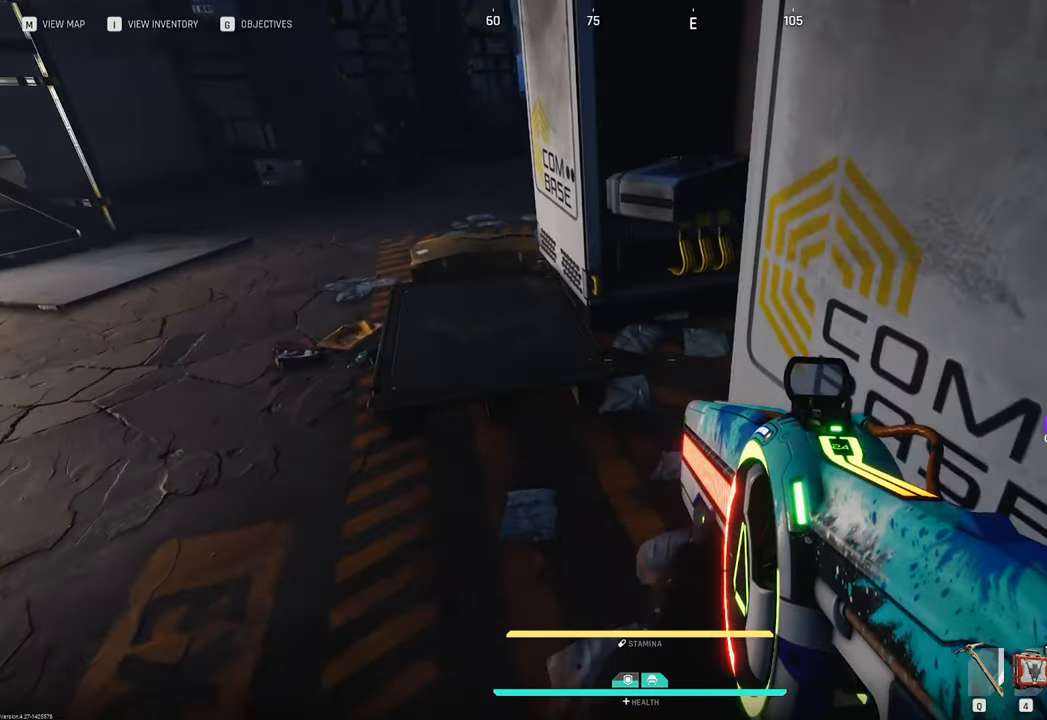
{"keys": ["w"], "mouse": [], "mouse_move": "right", "events": [[67, "a", "down"], [500, "a", "up"]]}
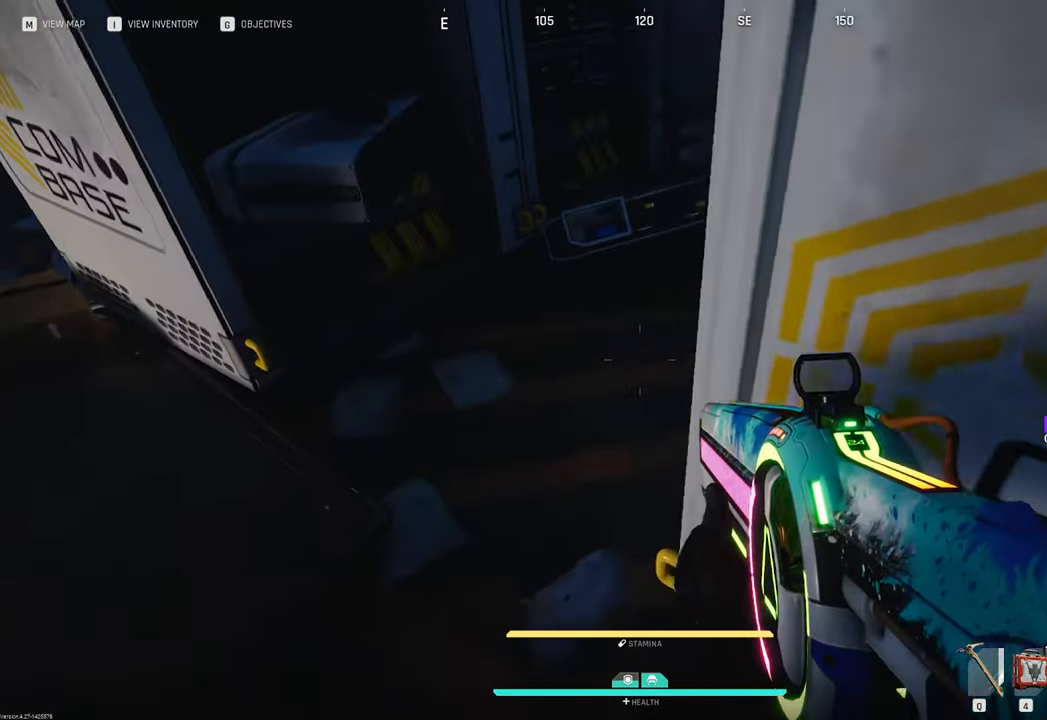
{"keys": ["a"], "mouse": [], "mouse_move": "up-left", "events": [[417, "w", "up"], [467, "a", "down"]]}
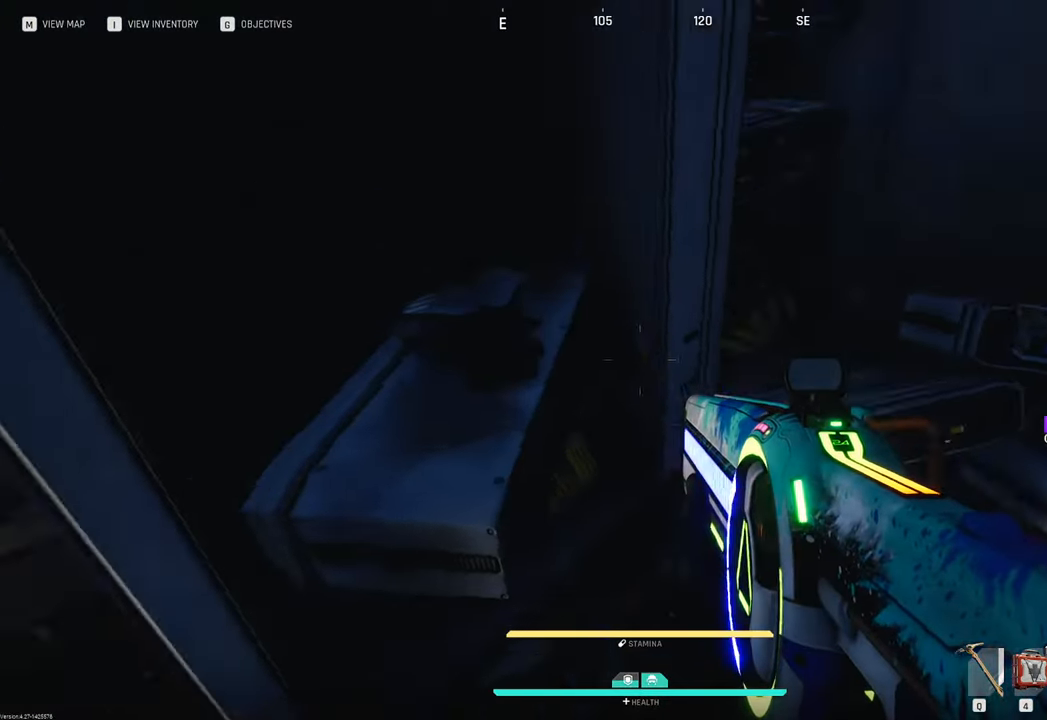
{"keys": [], "mouse": [], "mouse_move": "down-right", "events": [[150, "a", "up"]]}
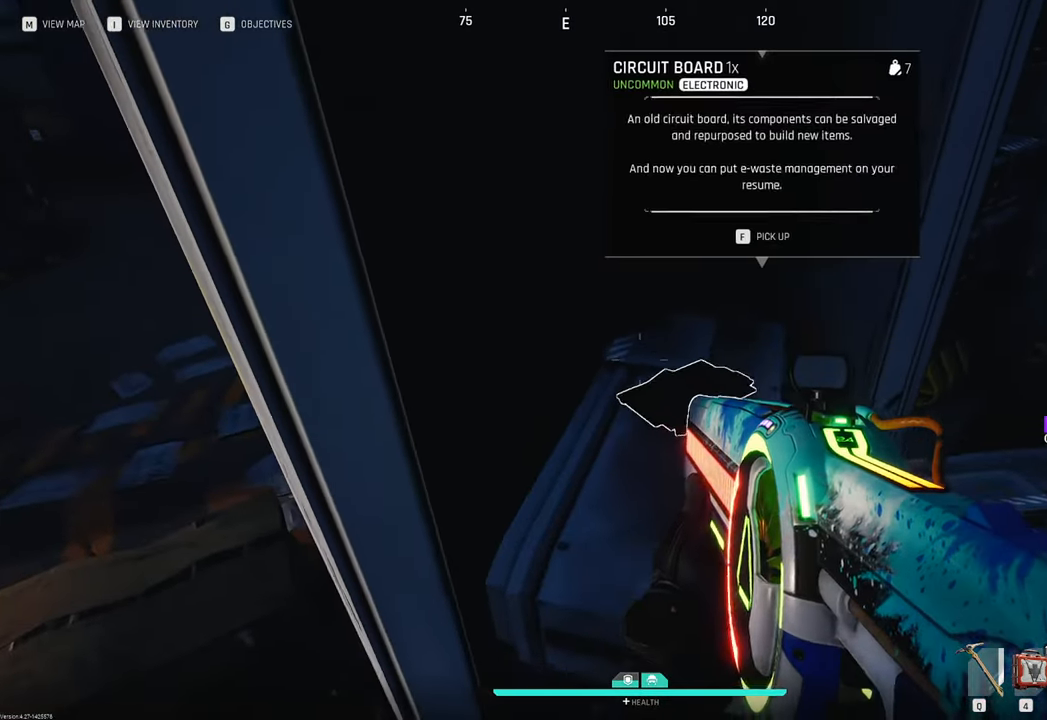
{"keys": [], "mouse": [], "mouse_move": "still", "events": [[67, "f", "down"], [117, "f", "up"], [300, "a", "down"], [483, "a", "up"]]}
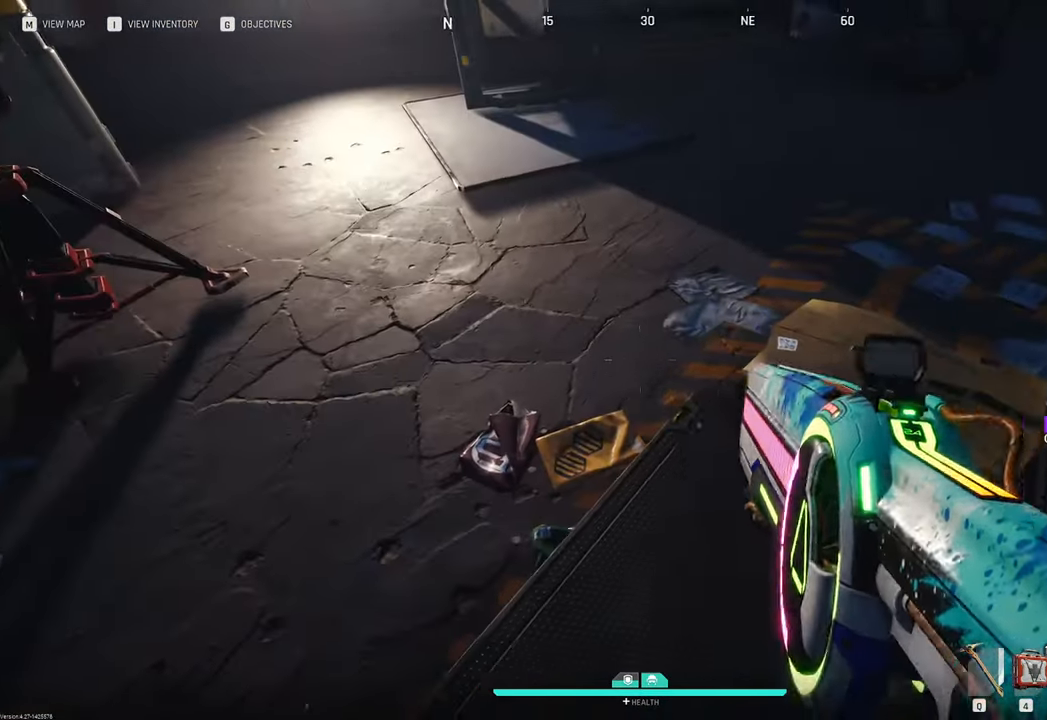
{"keys": ["shift", "w"], "mouse": [], "mouse_move": "up", "events": [[183, "w", "down"], [450, "shift", "down"]]}